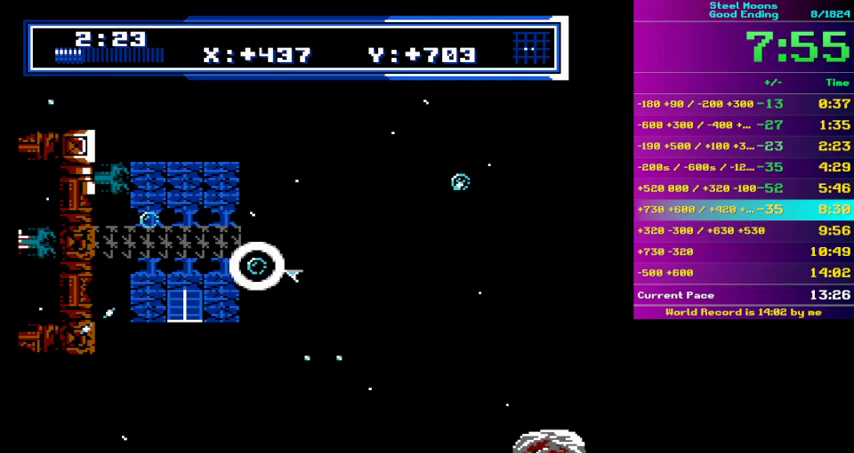
Gameplay with a controller (Nintendo layout); each line is a JSON object with the inputs held at the frame after it. "events" lists button and stick changes between this image and that frame as [ms after this image, input, new state], when the widget could be followed in between. Not read: L3 R3 SELECT START.
{"buttons": ["B"], "events": [[67, "A", "down"], [67, "DPAD_RIGHT", "down"], [133, "A", "up"], [133, "DPAD_RIGHT", "up"], [233, "A", "down"], [300, "A", "up"], [400, "A", "down"], [467, "A", "up"]]}
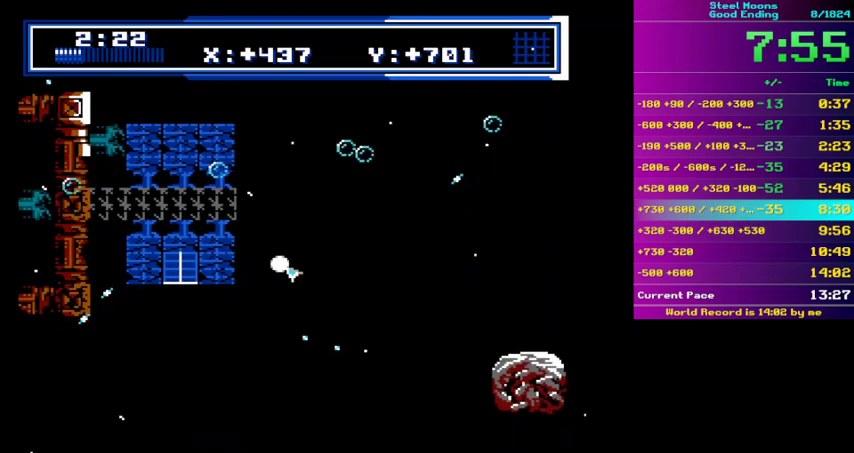
{"buttons": ["A", "B"], "events": [[300, "B", "up"], [400, "B", "down"], [500, "A", "down"]]}
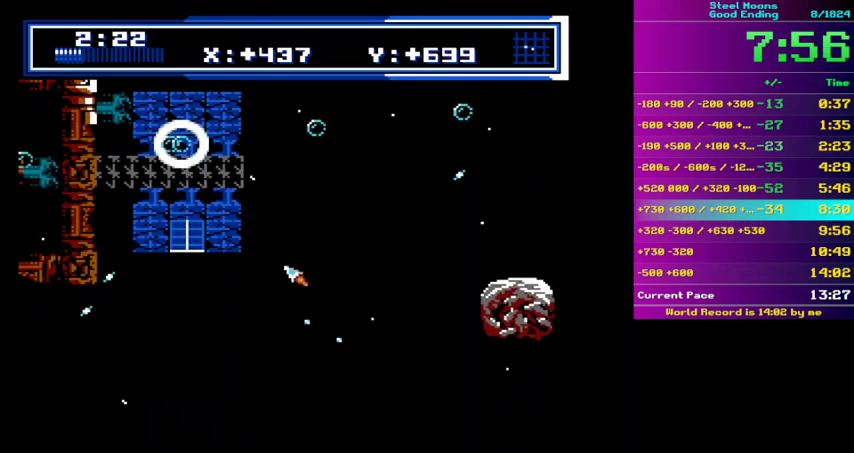
{"buttons": ["B"], "events": [[67, "A", "up"], [133, "A", "down"], [233, "A", "up"]]}
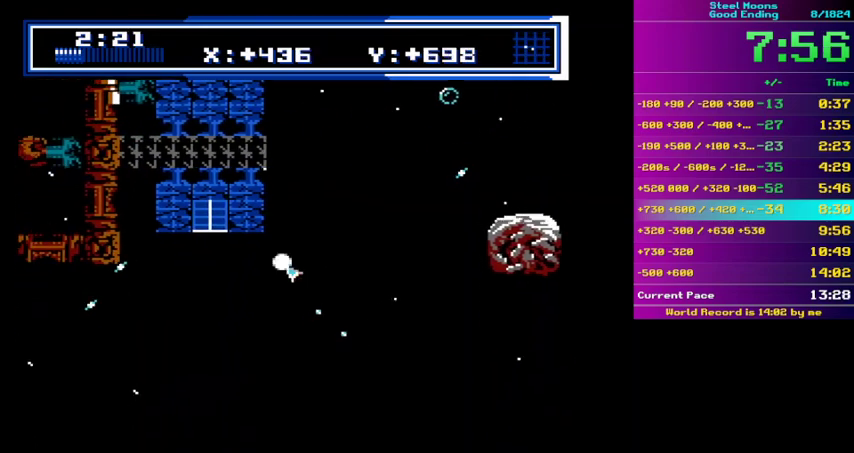
{"buttons": ["B"], "events": [[33, "B", "up"], [100, "B", "down"], [200, "A", "down"], [267, "A", "up"], [367, "A", "down"], [433, "A", "up"]]}
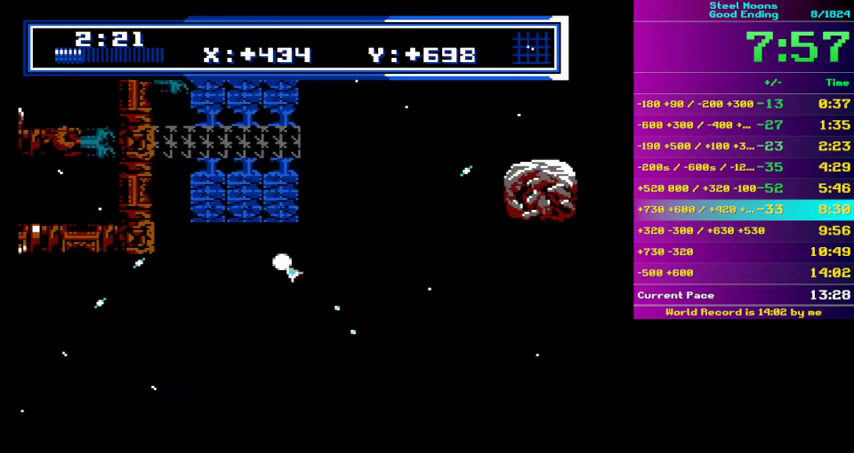
{"buttons": ["B"], "events": [[233, "B", "up"], [333, "B", "down"]]}
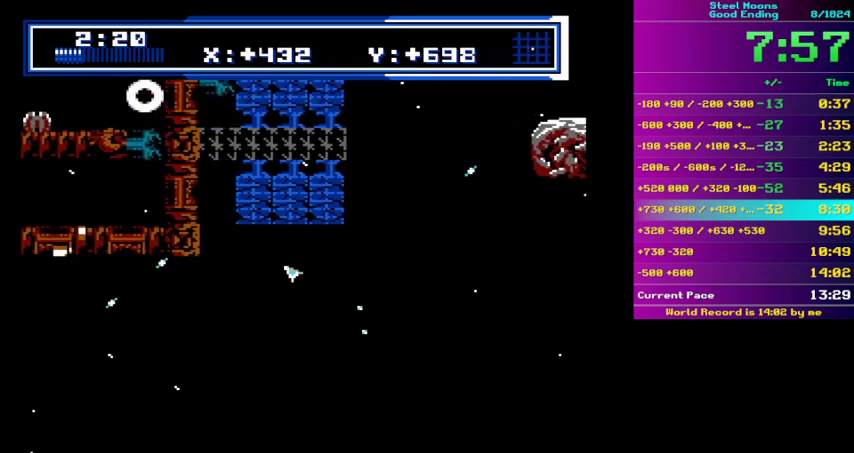
{"buttons": ["B"], "events": [[433, "B", "up"], [500, "B", "down"]]}
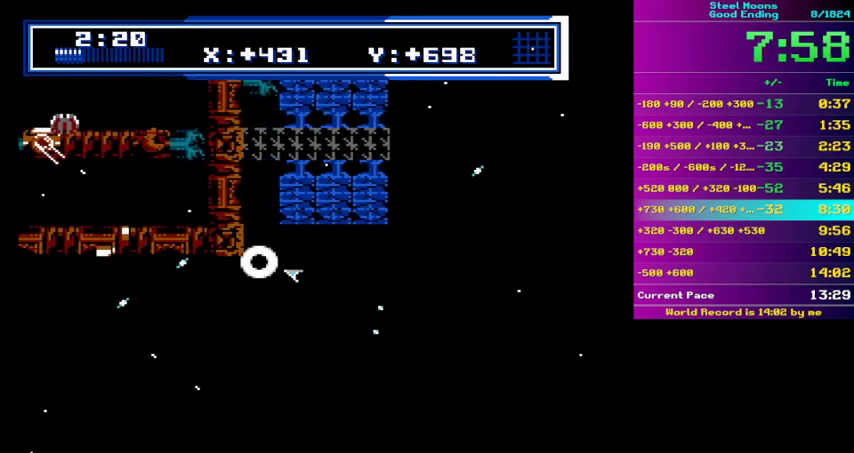
{"buttons": ["B"], "events": []}
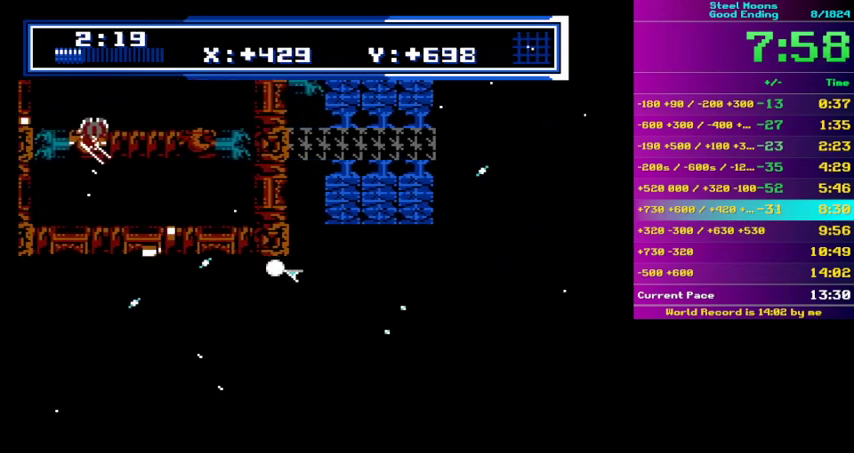
{"buttons": ["B"], "events": [[233, "B", "up"], [300, "B", "down"]]}
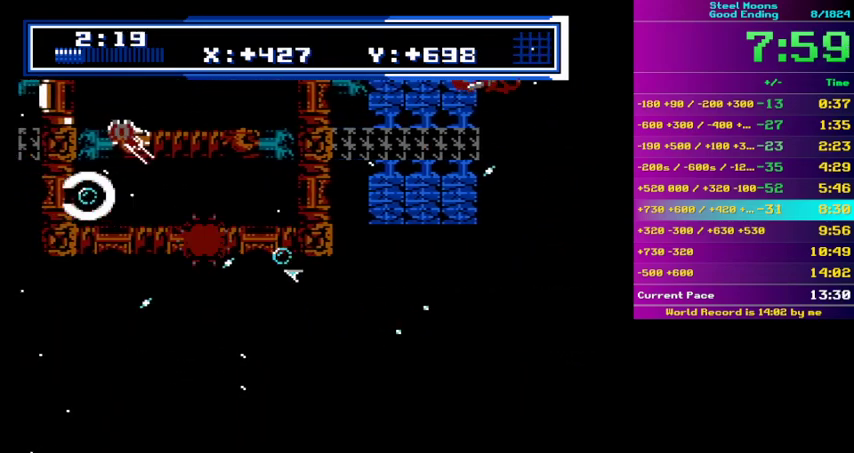
{"buttons": ["B"], "events": [[67, "A", "down"], [67, "DPAD_RIGHT", "down"], [133, "DPAD_RIGHT", "up"], [167, "A", "up"]]}
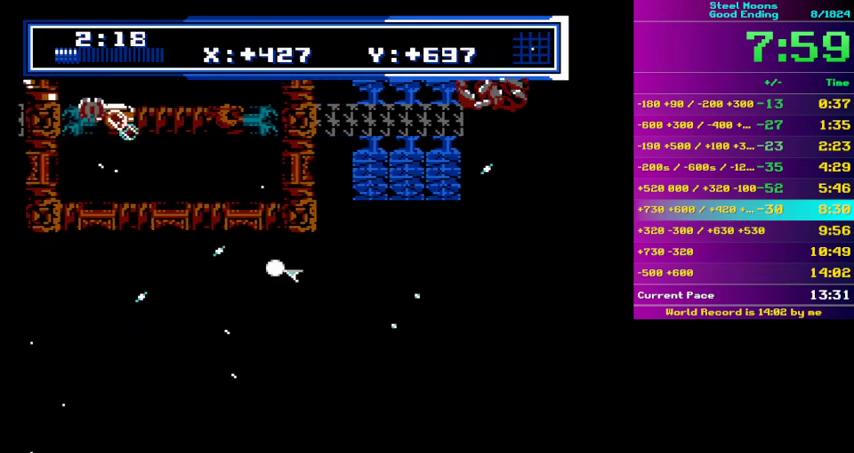
{"buttons": [], "events": [[100, "A", "down"], [500, "A", "up"], [500, "B", "up"]]}
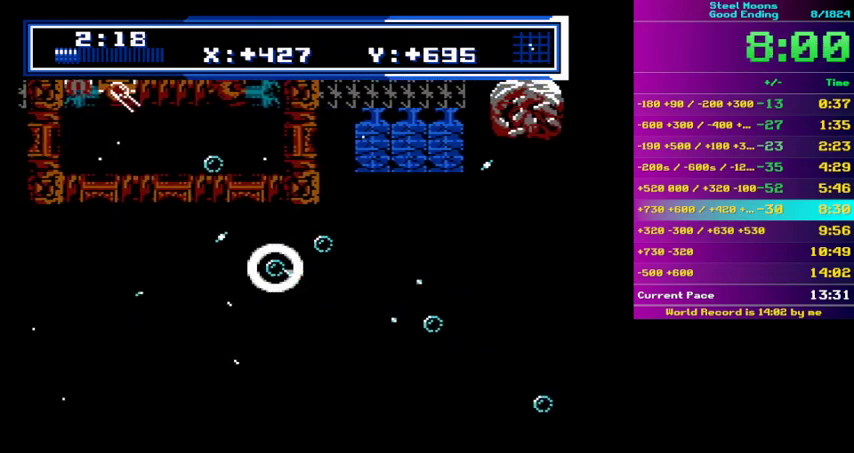
{"buttons": ["A", "B", "DPAD_RIGHT"], "events": [[67, "B", "down"], [100, "DPAD_RIGHT", "down"], [167, "DPAD_RIGHT", "up"], [300, "A", "down"], [400, "A", "up"], [467, "DPAD_RIGHT", "down"], [500, "A", "down"]]}
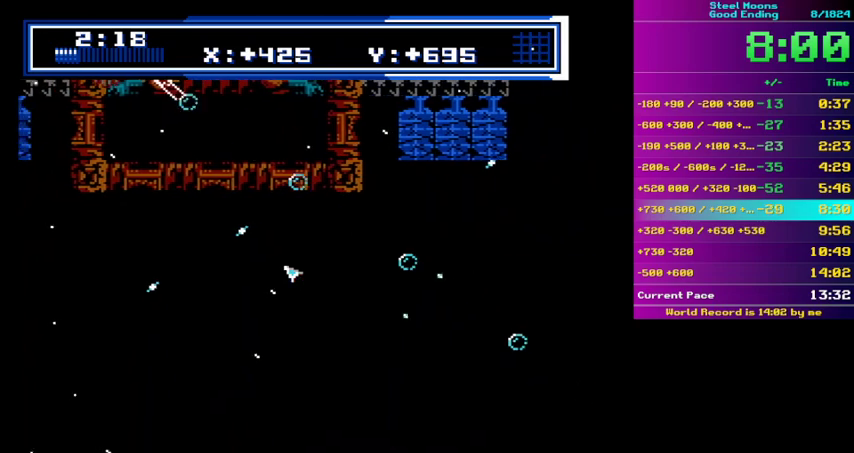
{"buttons": ["B"], "events": [[67, "A", "up"], [67, "DPAD_LEFT", "down"], [67, "DPAD_RIGHT", "up"], [167, "DPAD_LEFT", "up"], [300, "B", "up"], [367, "B", "down"]]}
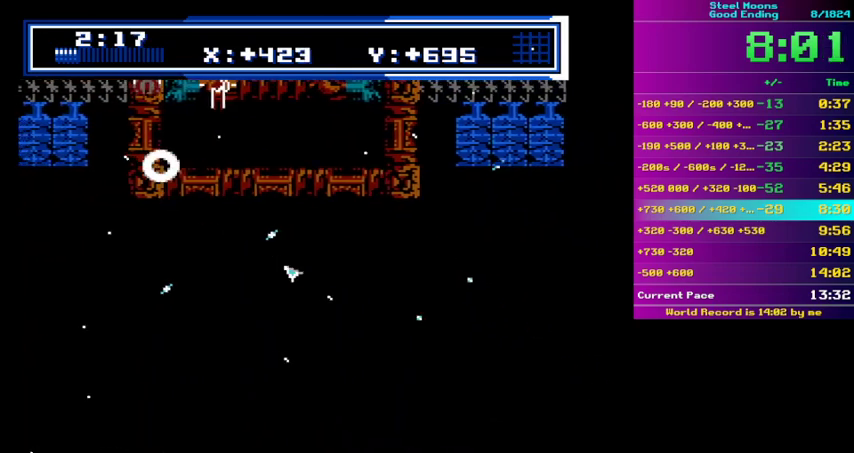
{"buttons": ["B"], "events": [[133, "A", "down"], [133, "DPAD_RIGHT", "down"], [200, "A", "up"], [300, "DPAD_RIGHT", "up"], [433, "DPAD_LEFT", "down"], [500, "DPAD_LEFT", "up"]]}
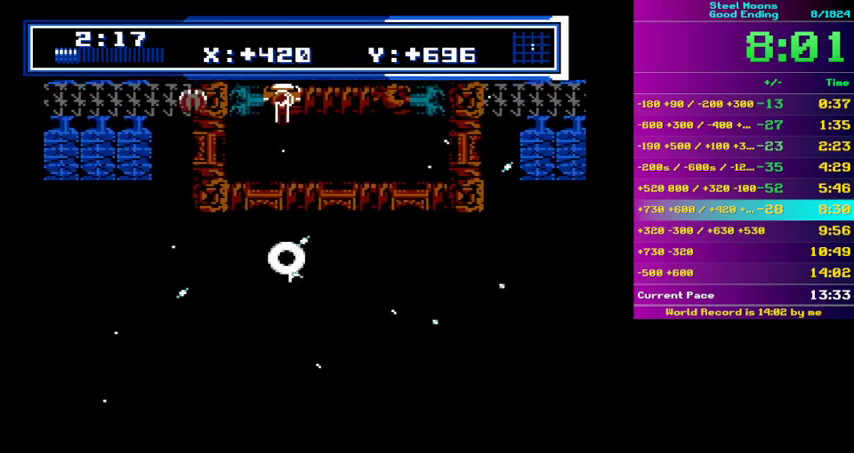
{"buttons": ["B", "DPAD_RIGHT"], "events": [[200, "B", "up"], [267, "B", "down"], [500, "DPAD_RIGHT", "down"]]}
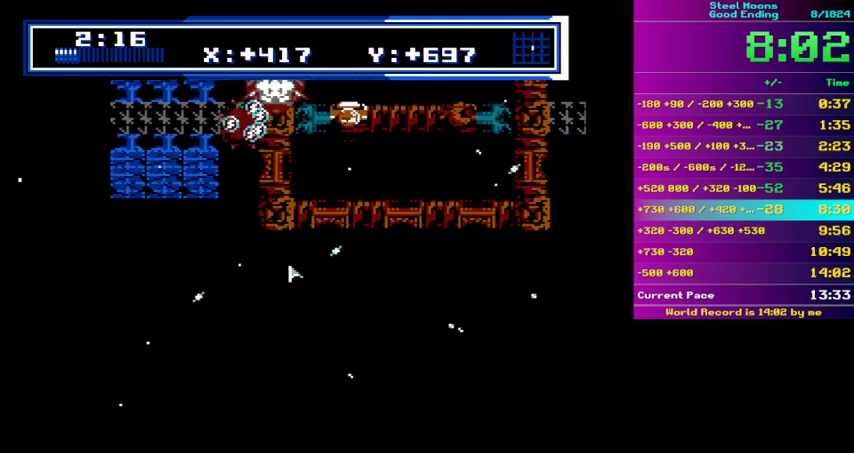
{"buttons": ["B"], "events": [[100, "A", "down"], [233, "DPAD_LEFT", "down"], [233, "DPAD_RIGHT", "up"], [333, "A", "up"], [367, "DPAD_LEFT", "up"]]}
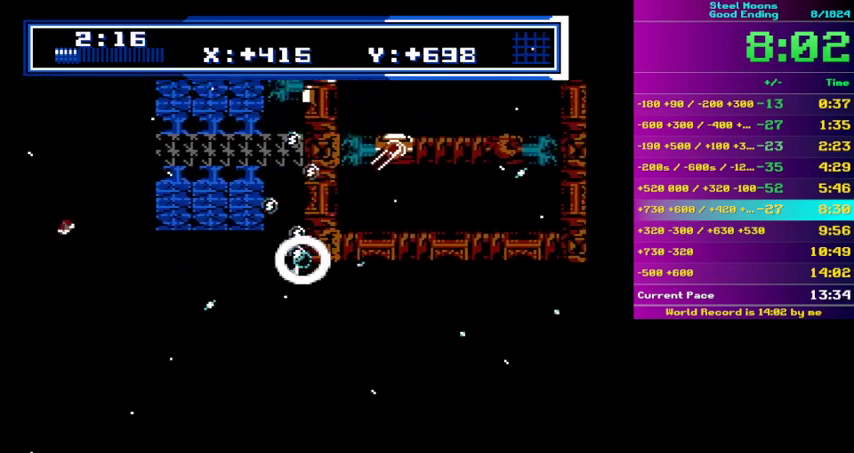
{"buttons": ["B"], "events": [[33, "B", "up"], [167, "B", "down"]]}
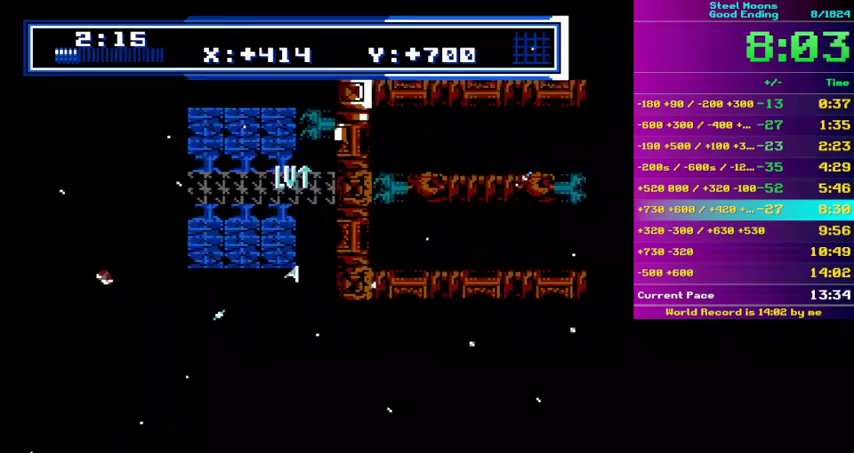
{"buttons": ["B"], "events": []}
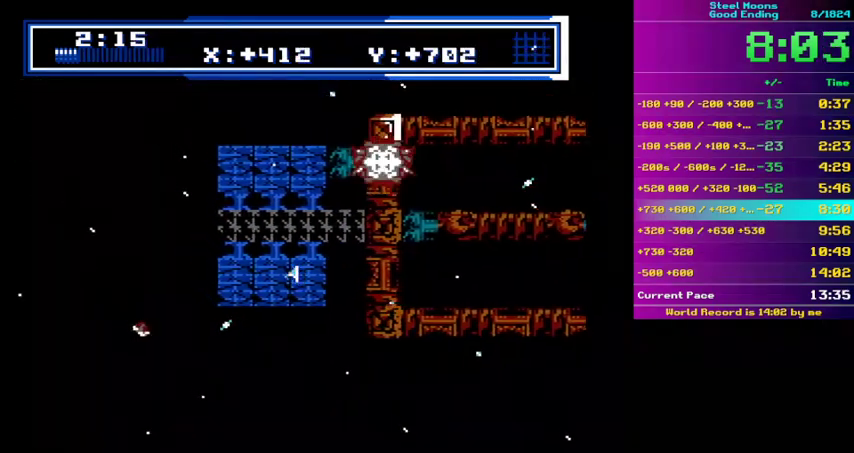
{"buttons": ["B"], "events": [[167, "DPAD_RIGHT", "down"], [200, "A", "down"], [267, "DPAD_RIGHT", "up"], [500, "A", "up"]]}
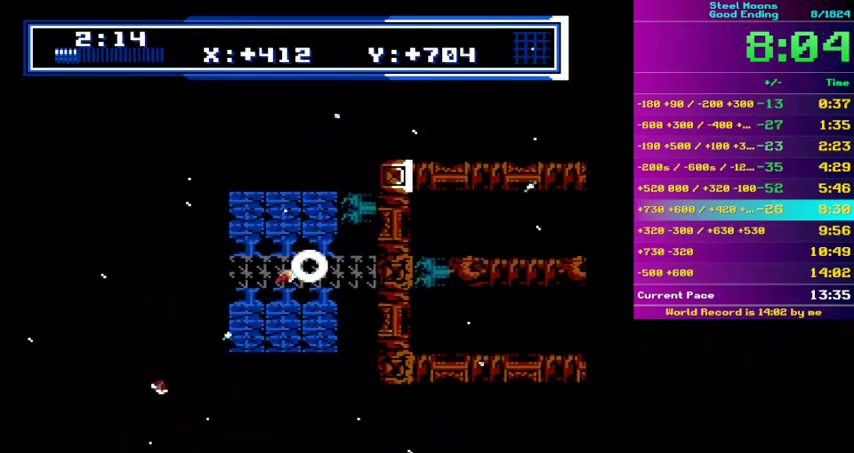
{"buttons": ["A", "B", "DPAD_RIGHT"], "events": [[67, "B", "up"], [167, "B", "down"], [333, "A", "down"], [433, "DPAD_RIGHT", "down"]]}